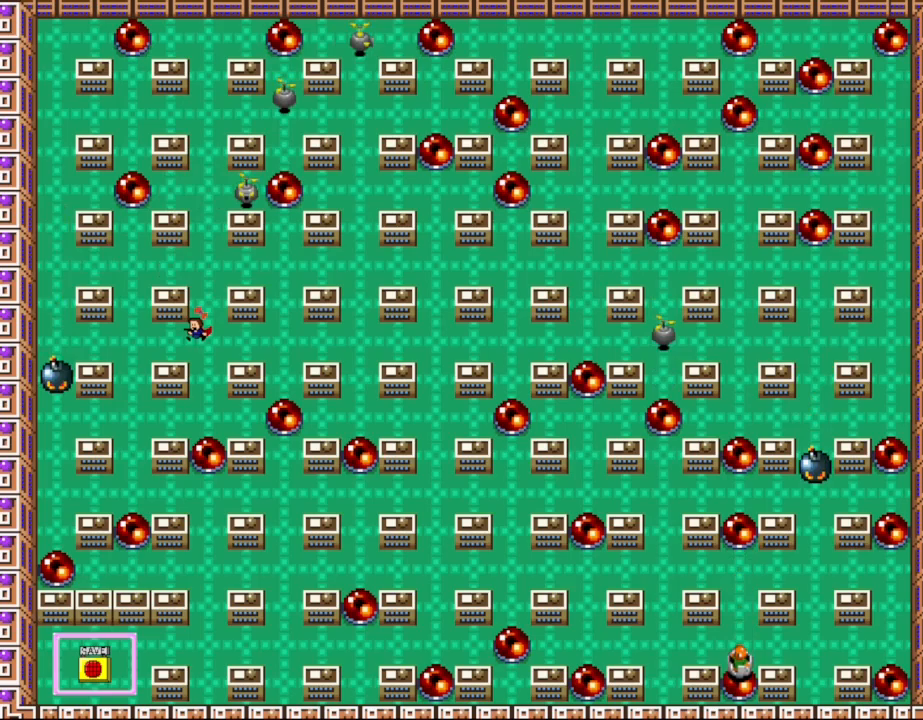
Gameplay with keyboard; each line is a JSON object with the keys held at the frame after it. "events" lists presses ("down") and releases ("up") of "down", "left", "r", "right", "shift_l", "shift_r", "up" and "z" between this image and that frame as [ms after this image, input, new state], when the widget could be followed in between. No other keys are recorded. Mouse input is not recorded.
{"keys": ["left"], "events": [[100, "left", "up"], [133, "right", "down"], [350, "left", "down"], [367, "right", "up"]]}
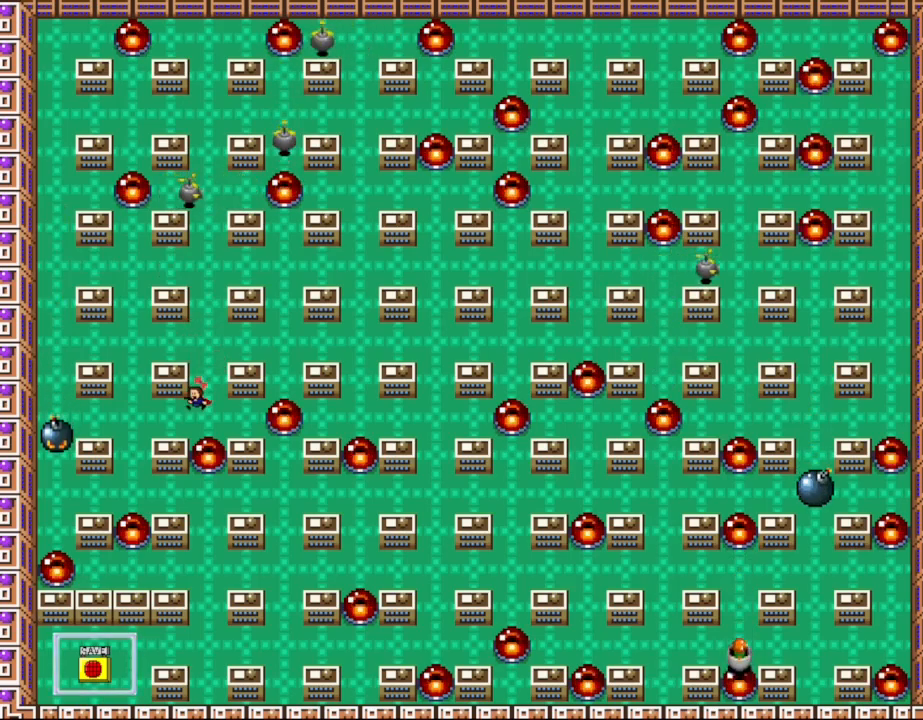
{"keys": [], "events": [[50, "z", "down"], [100, "z", "up"], [183, "z", "down"], [267, "z", "up"], [283, "left", "up"], [367, "z", "down"], [433, "z", "up"]]}
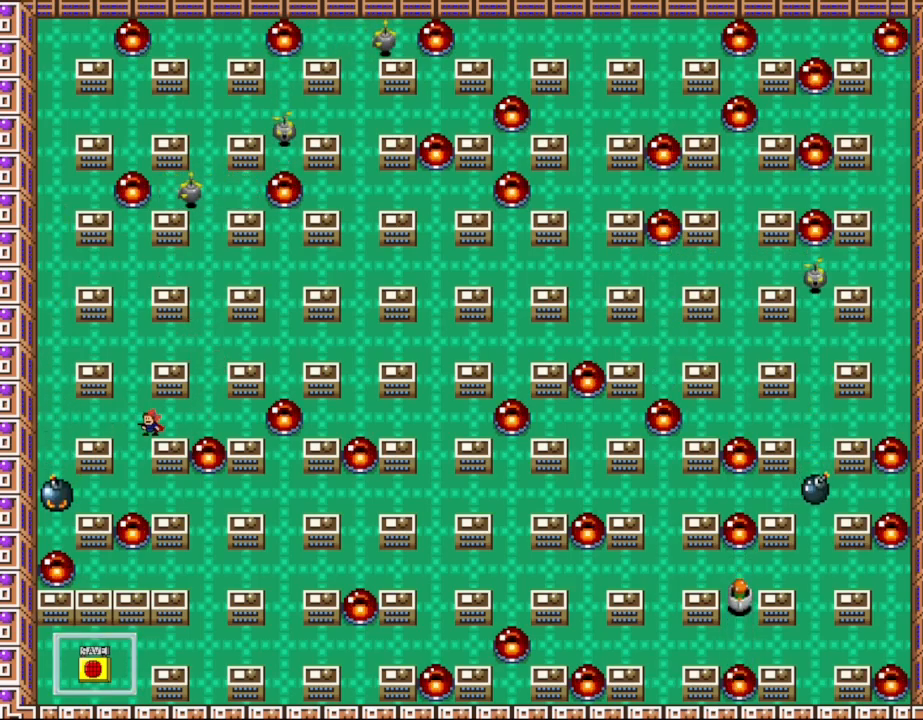
{"keys": [], "events": [[17, "left", "down"], [50, "z", "down"], [83, "left", "up"], [100, "z", "up"], [217, "z", "down"], [283, "z", "up"], [400, "z", "down"], [467, "z", "up"]]}
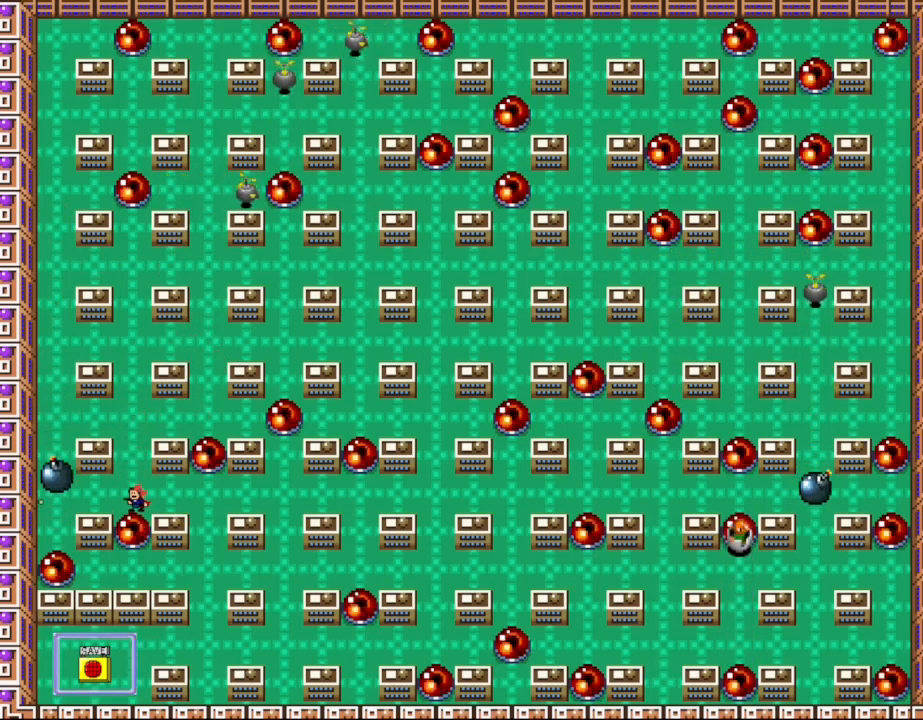
{"keys": ["shift_l"], "events": [[67, "z", "down"], [150, "z", "up"], [233, "shift_l", "down"], [450, "shift_l", "up"], [500, "shift_l", "down"]]}
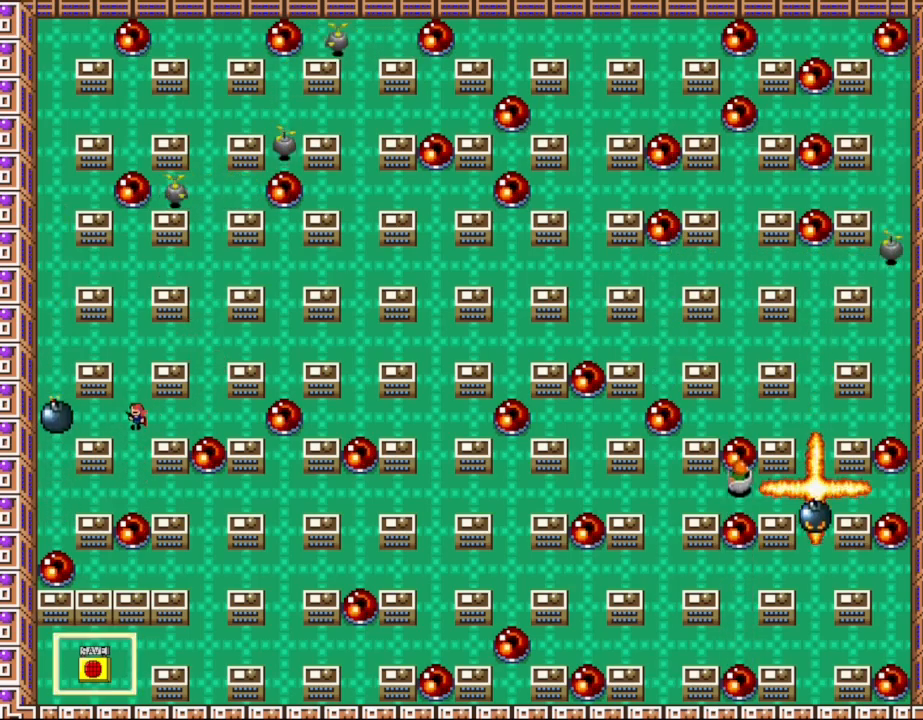
{"keys": [], "events": [[100, "z", "down"], [283, "z", "up"], [350, "shift_l", "up"], [383, "z", "down"], [400, "left", "down"], [467, "left", "up"], [500, "z", "up"]]}
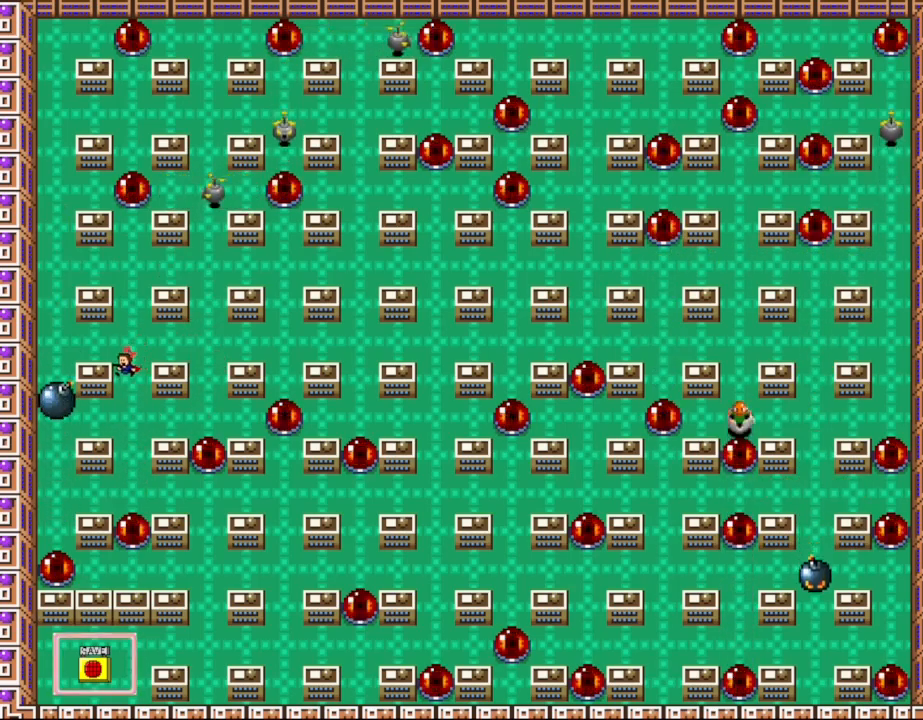
{"keys": ["right", "shift_l"], "events": [[83, "z", "down"], [167, "z", "up"], [383, "right", "down"], [400, "shift_l", "down"]]}
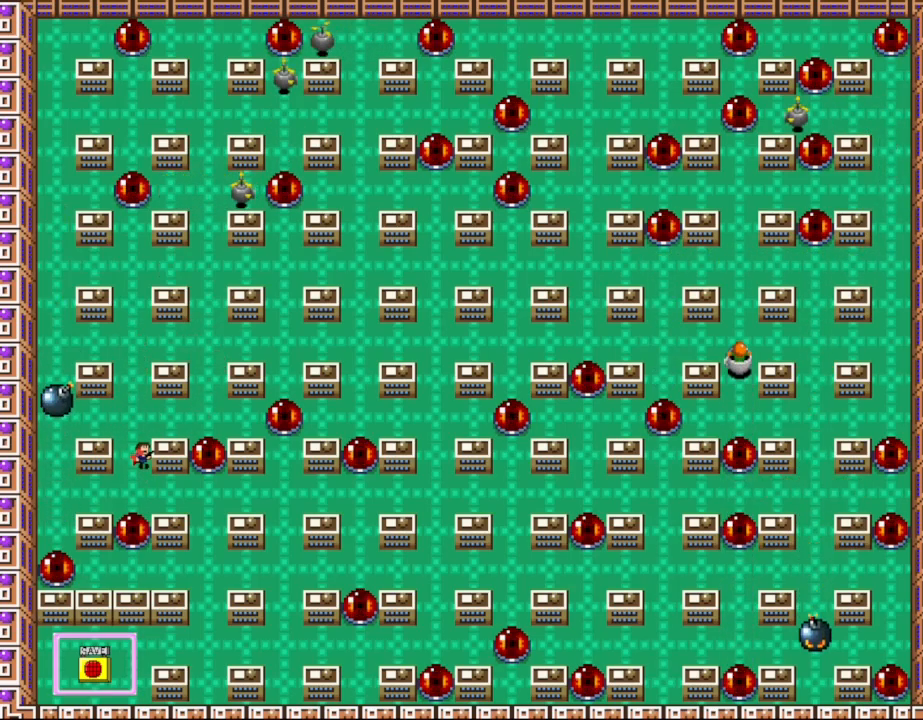
{"keys": ["right"], "events": [[83, "right", "up"], [100, "left", "down"], [183, "left", "up"], [183, "z", "down"], [233, "shift_l", "up"], [267, "right", "down"], [267, "z", "up"]]}
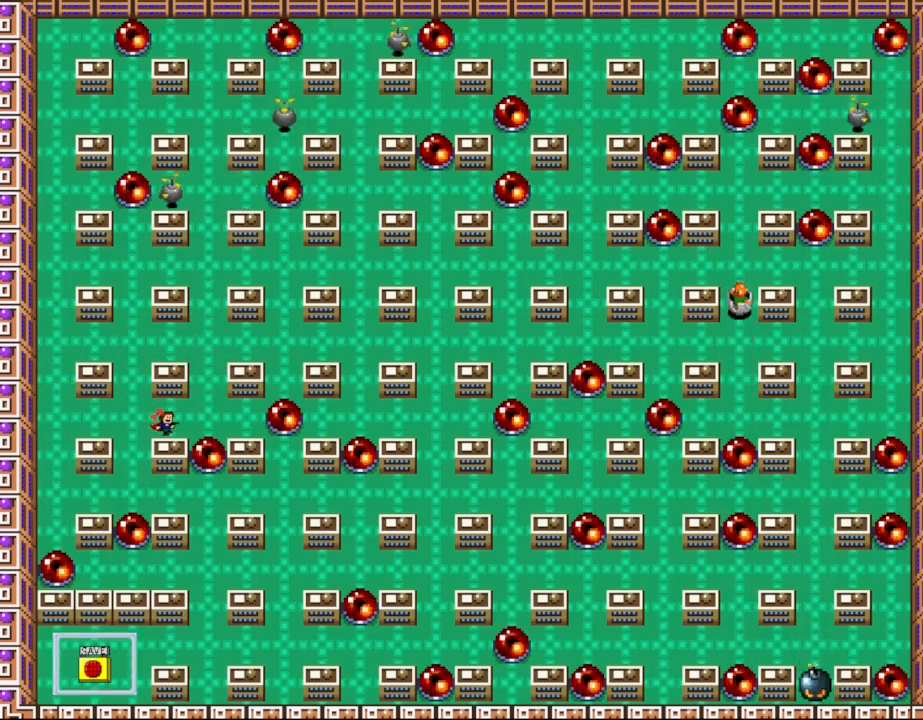
{"keys": [], "events": [[200, "right", "up"]]}
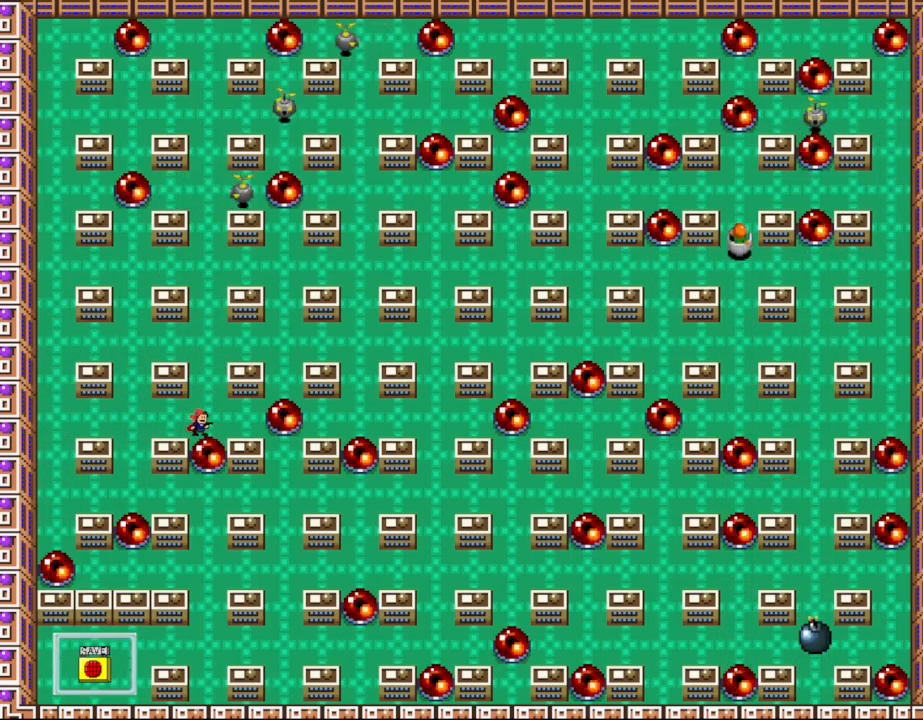
{"keys": ["right"], "events": [[17, "shift_l", "down"], [117, "right", "down"], [200, "shift_l", "up"]]}
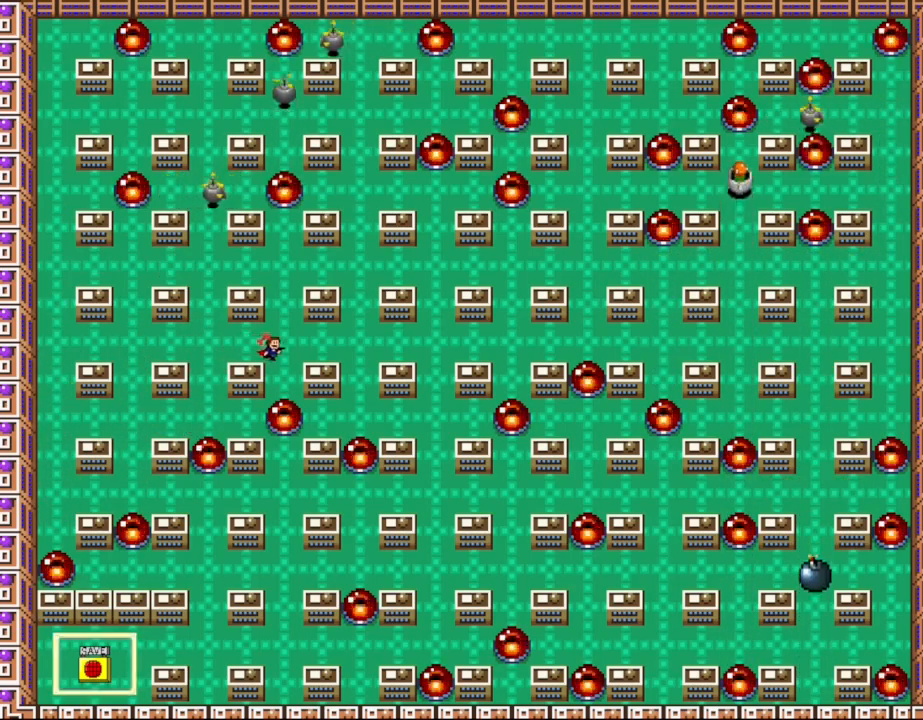
{"keys": ["right"], "events": [[17, "shift_l", "down"], [67, "shift_l", "up"]]}
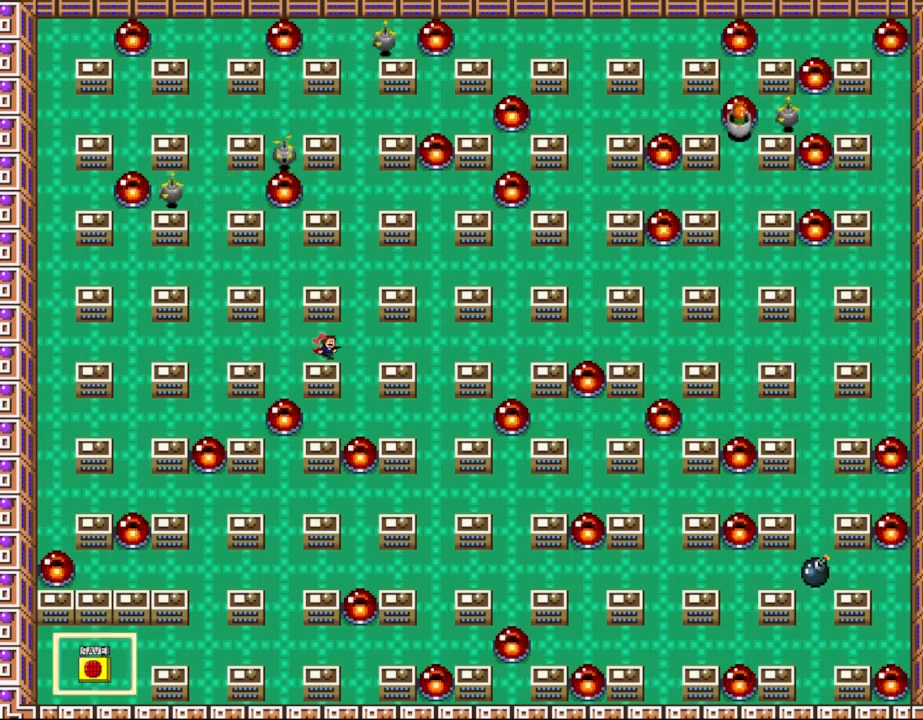
{"keys": ["right"], "events": [[183, "shift_l", "down"], [267, "shift_l", "up"]]}
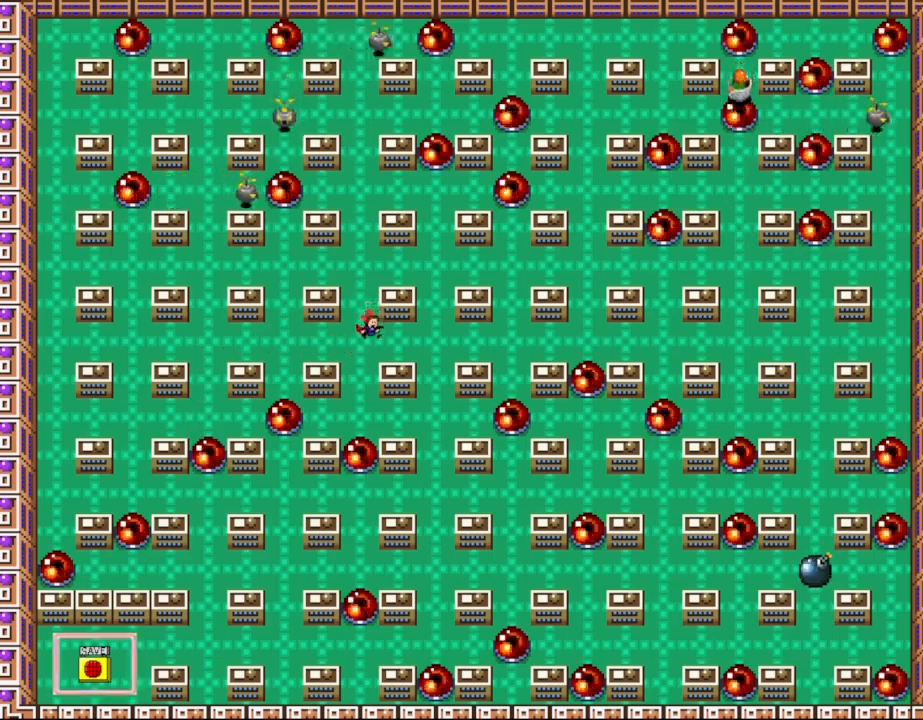
{"keys": ["right"], "events": [[350, "shift_l", "down"], [400, "shift_l", "up"]]}
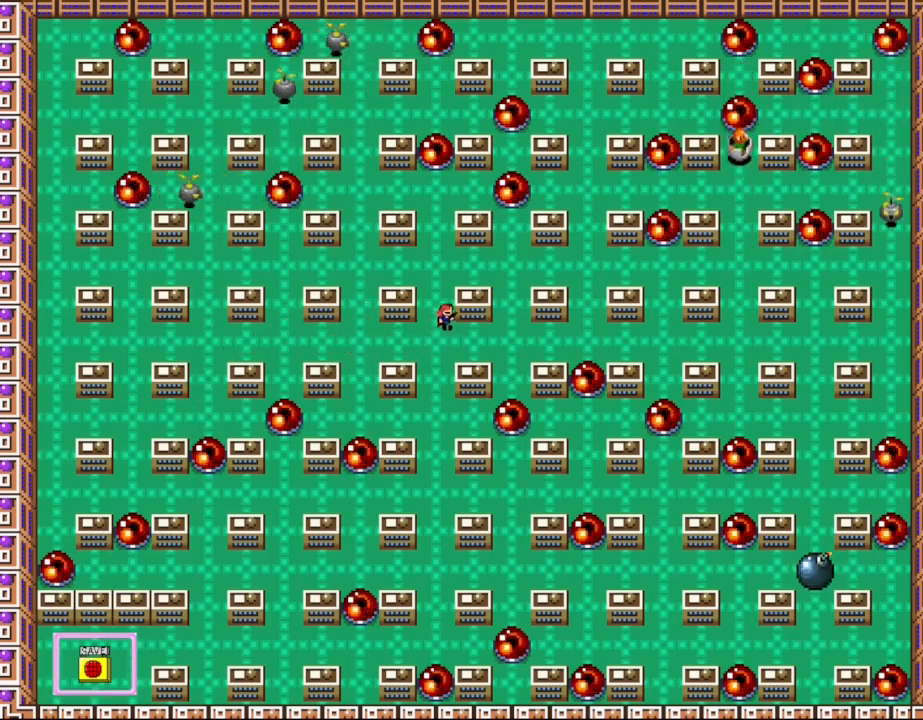
{"keys": ["right", "shift_l"], "events": [[467, "shift_l", "down"]]}
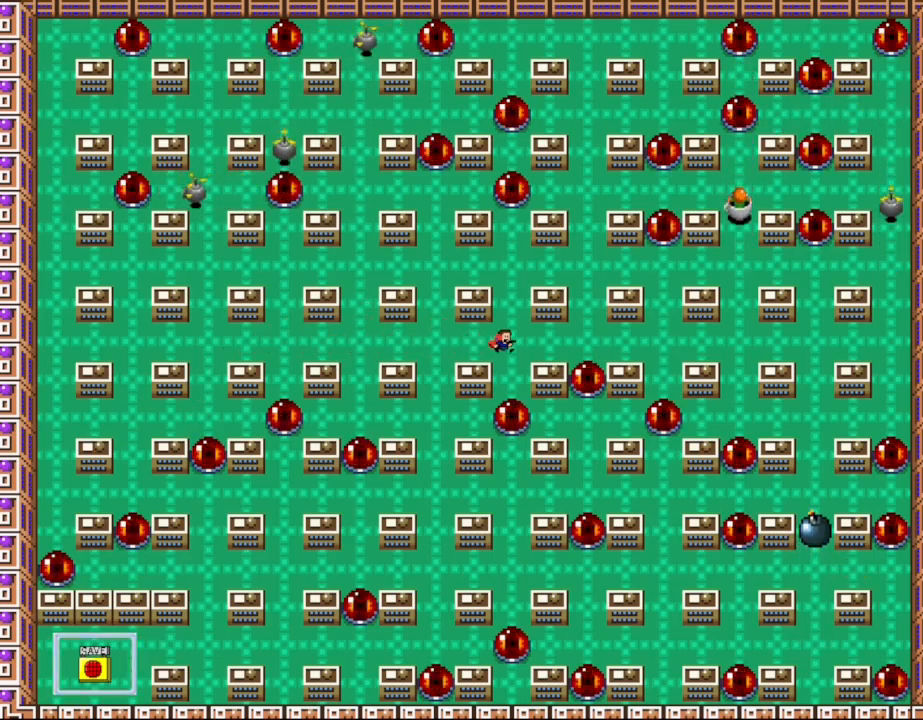
{"keys": ["right"], "events": [[33, "shift_l", "up"], [83, "z", "down"], [200, "z", "up"], [283, "right", "up"], [333, "z", "down"], [417, "right", "down"], [467, "z", "up"]]}
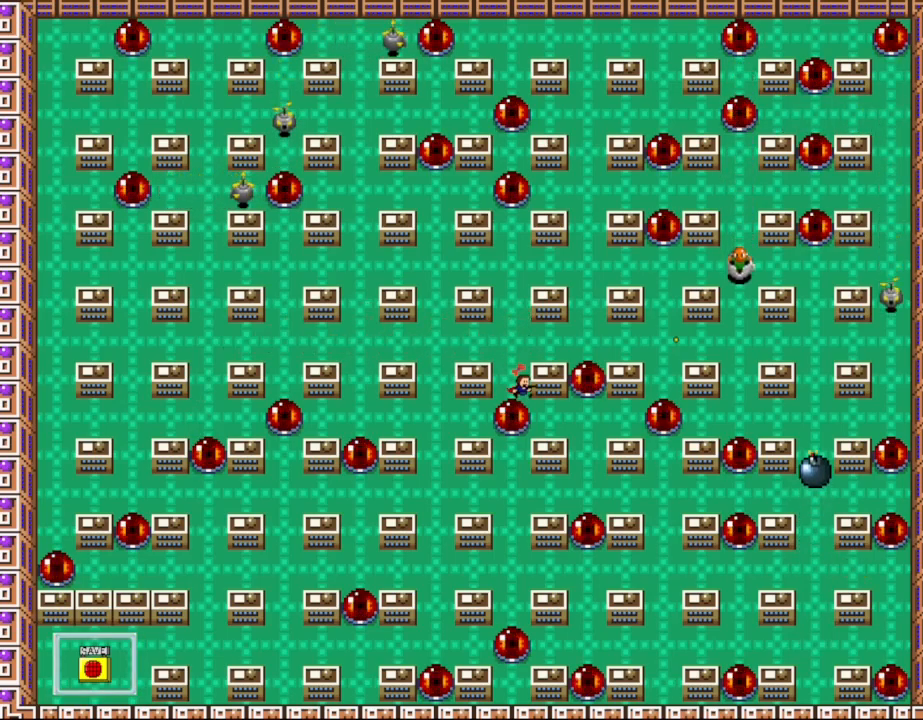
{"keys": ["right", "z"], "events": [[17, "right", "up"], [300, "shift_l", "down"], [417, "right", "down"], [417, "shift_l", "up"], [500, "z", "down"]]}
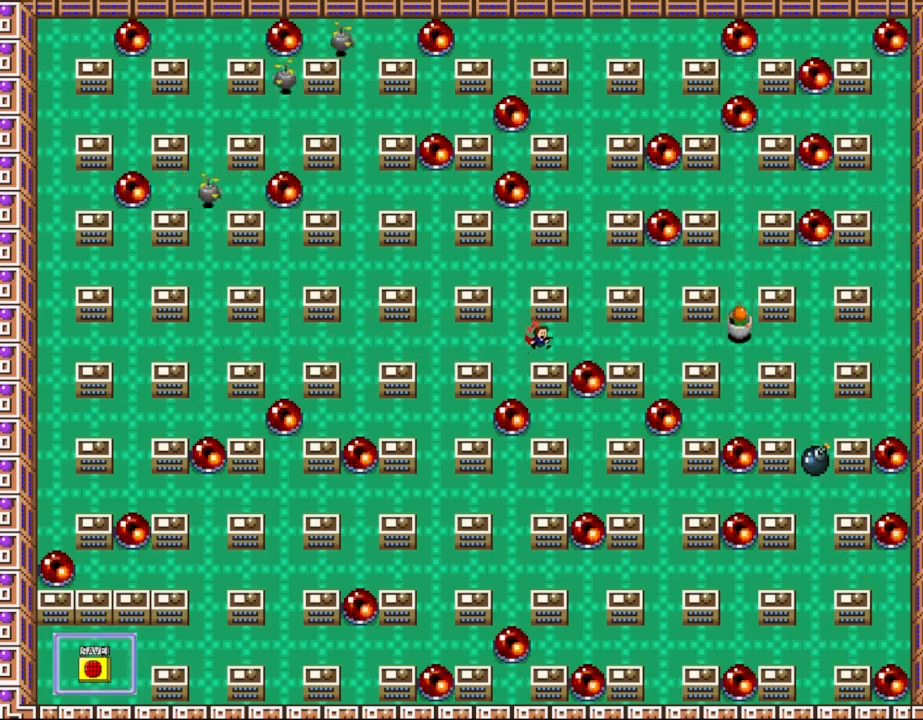
{"keys": [], "events": [[83, "z", "up"], [117, "right", "up"], [183, "z", "down"], [250, "z", "up"], [367, "z", "down"], [433, "z", "up"]]}
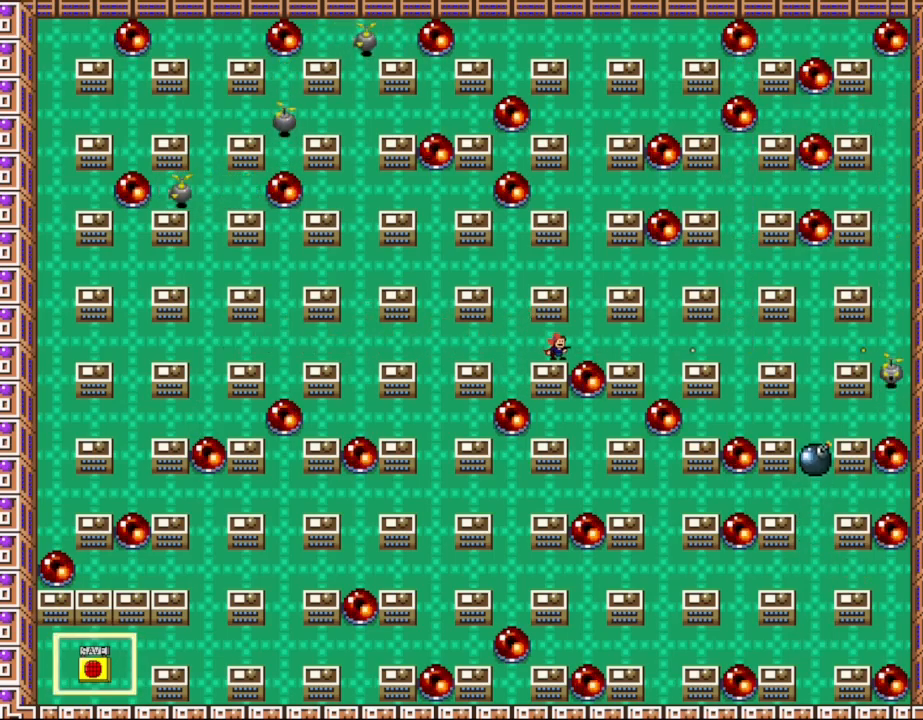
{"keys": ["z"], "events": [[67, "z", "down"], [133, "z", "up"], [233, "z", "down"], [333, "z", "up"], [433, "z", "down"]]}
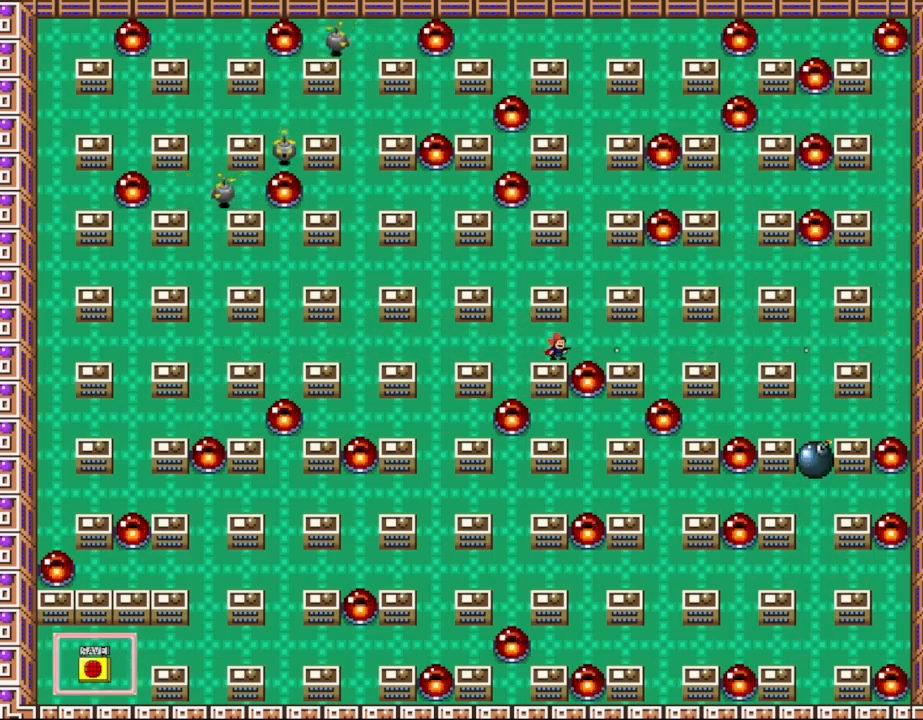
{"keys": [], "events": [[17, "z", "up"], [133, "z", "down"], [200, "z", "up"], [333, "z", "down"], [400, "z", "up"]]}
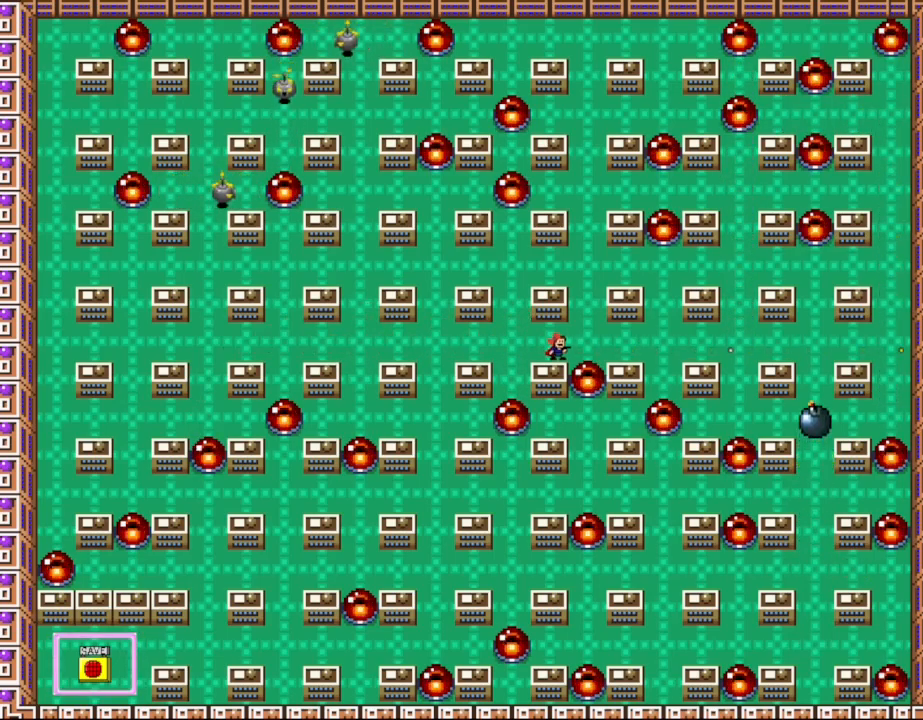
{"keys": [], "events": [[17, "z", "down"], [83, "z", "up"], [183, "z", "down"], [267, "z", "up"], [367, "z", "down"], [450, "z", "up"]]}
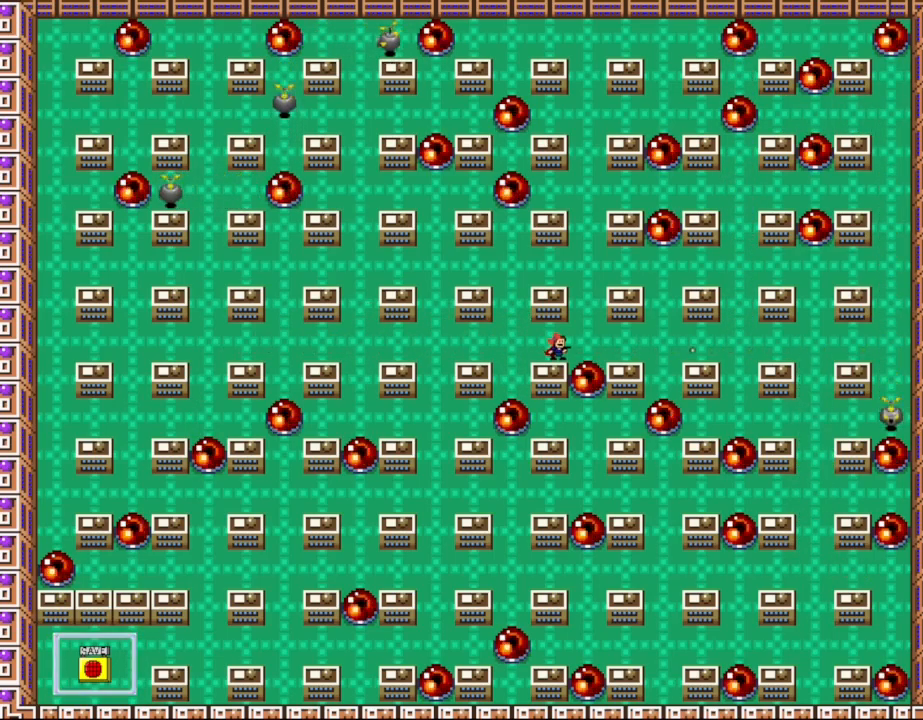
{"keys": ["z"], "events": [[50, "z", "down"], [133, "z", "up"], [233, "z", "down"], [333, "z", "up"], [433, "z", "down"]]}
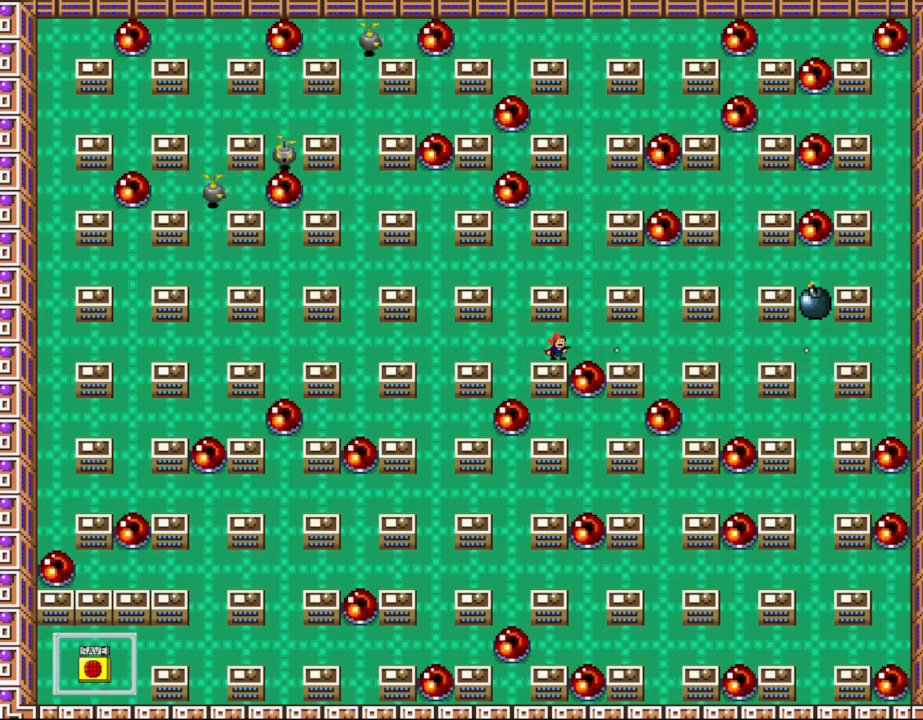
{"keys": [], "events": [[17, "z", "up"], [133, "z", "down"], [200, "z", "up"], [317, "z", "down"], [400, "z", "up"]]}
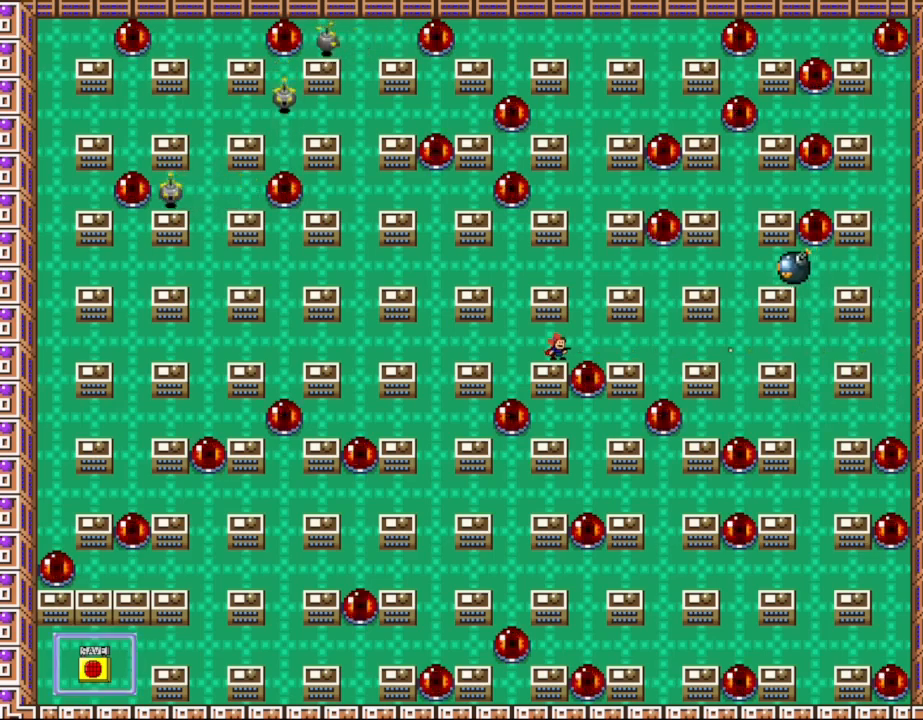
{"keys": [], "events": [[17, "z", "down"], [100, "z", "up"], [217, "z", "down"], [300, "z", "up"], [417, "z", "down"], [500, "z", "up"]]}
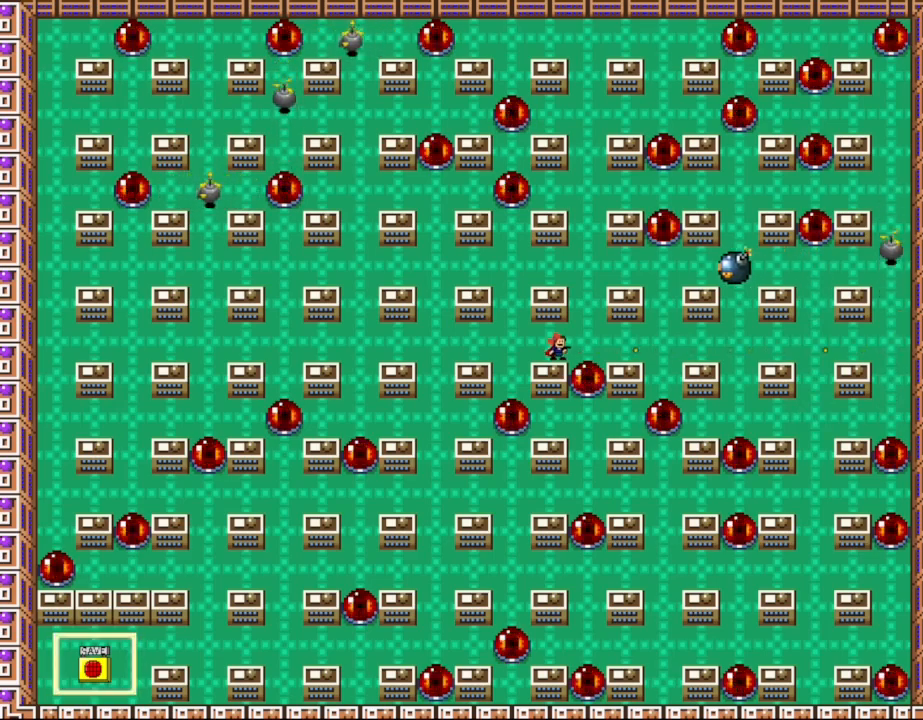
{"keys": ["z"], "events": [[83, "z", "down"], [167, "z", "up"], [283, "z", "down"], [367, "z", "up"], [483, "z", "down"]]}
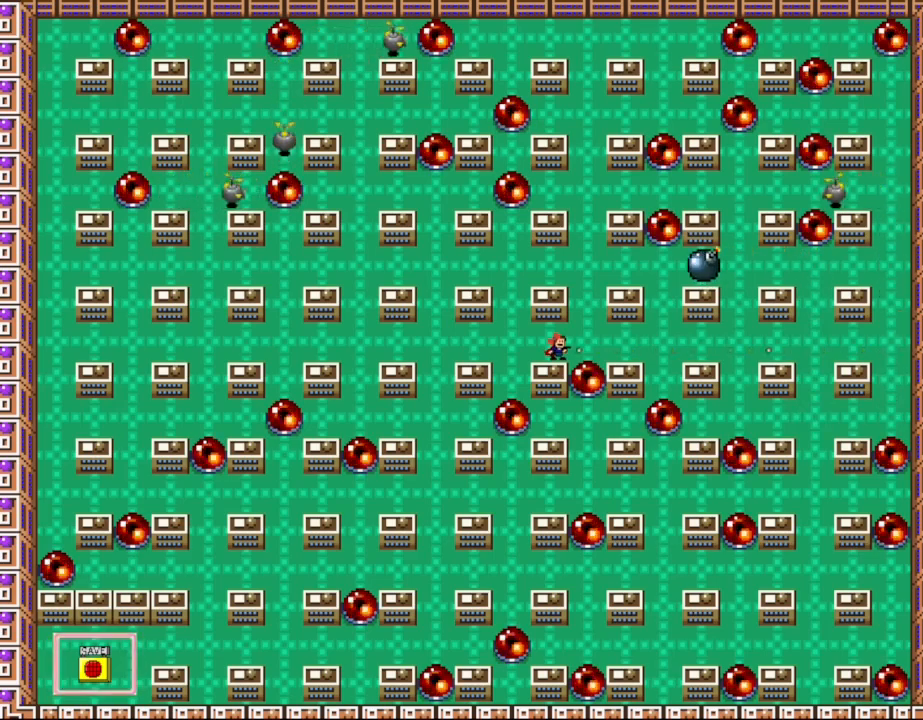
{"keys": ["left", "shift_l"], "events": [[67, "z", "up"], [183, "z", "down"], [267, "z", "up"], [417, "shift_l", "down"], [433, "left", "down"]]}
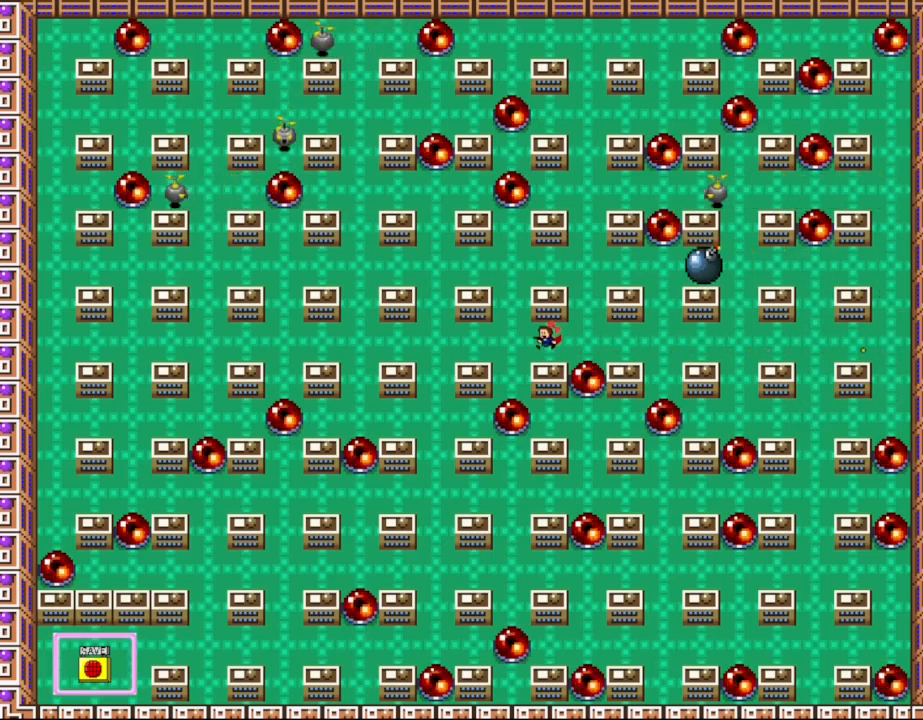
{"keys": ["left", "shift_l"], "events": [[33, "left", "up"], [150, "left", "down"], [167, "shift_l", "up"], [267, "shift_l", "down"], [333, "left", "up"], [483, "left", "down"]]}
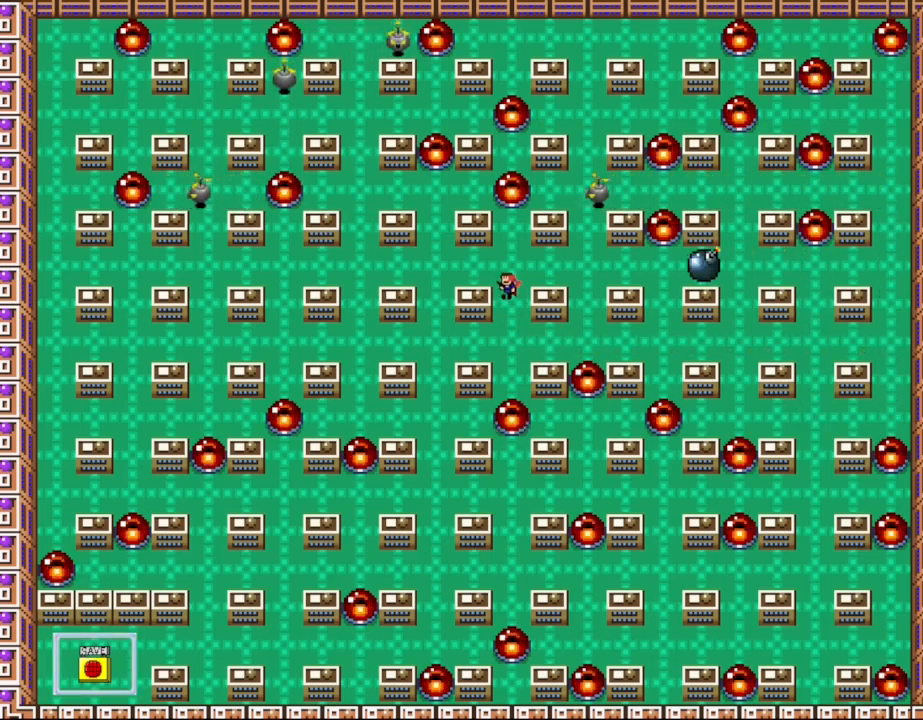
{"keys": [], "events": [[50, "shift_l", "up"], [450, "left", "up"]]}
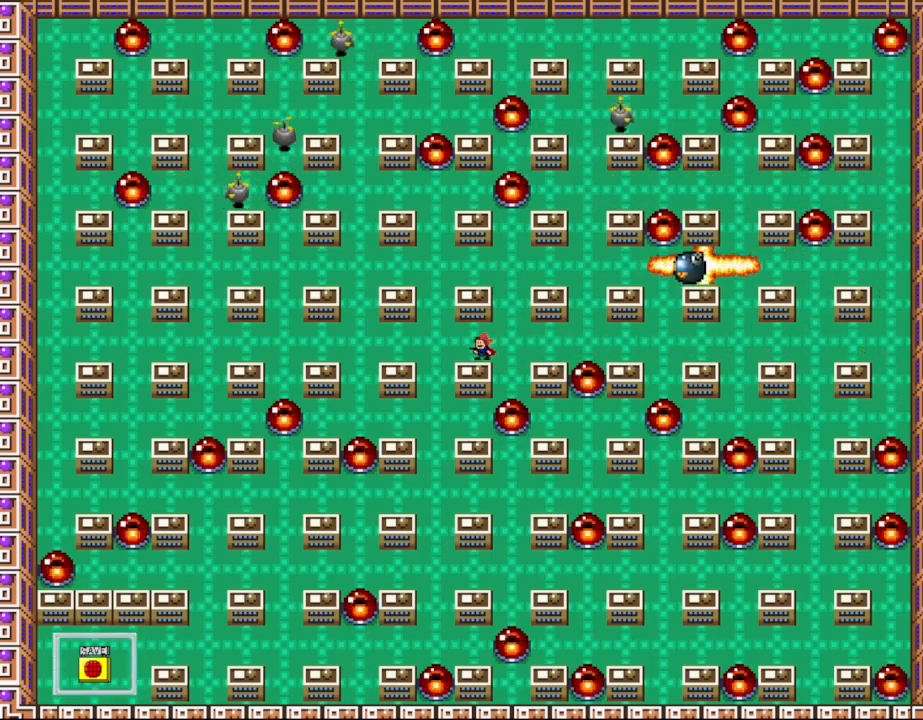
{"keys": ["left", "shift_l"], "events": [[233, "right", "down"], [300, "shift_l", "down"], [350, "right", "up"], [450, "left", "down"]]}
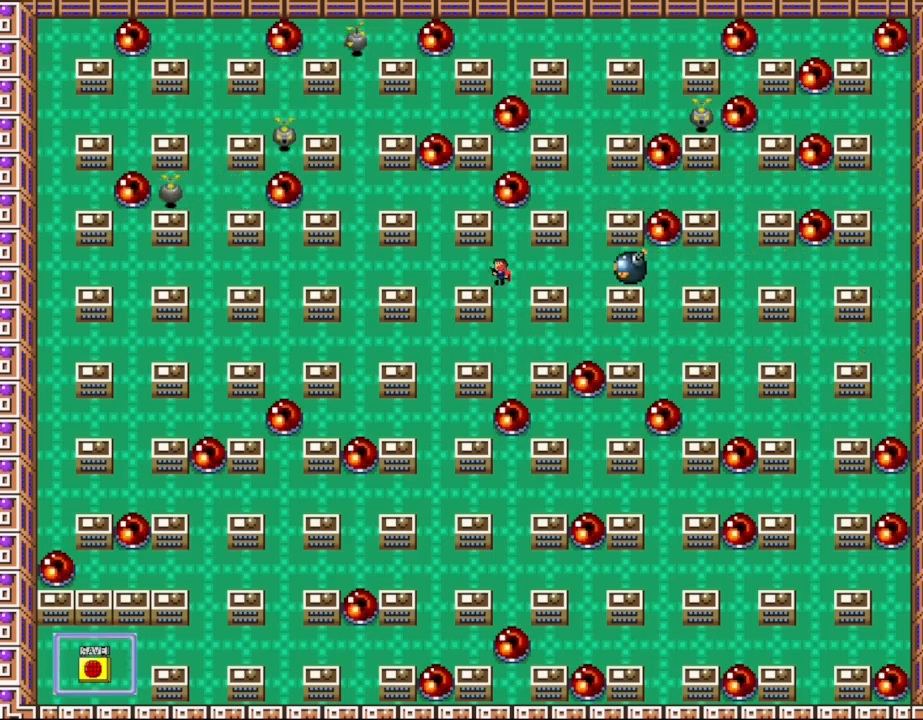
{"keys": ["z"], "events": [[83, "shift_l", "up"], [267, "left", "up"], [267, "right", "down"], [333, "right", "up"], [333, "z", "down"], [400, "z", "up"], [467, "z", "down"]]}
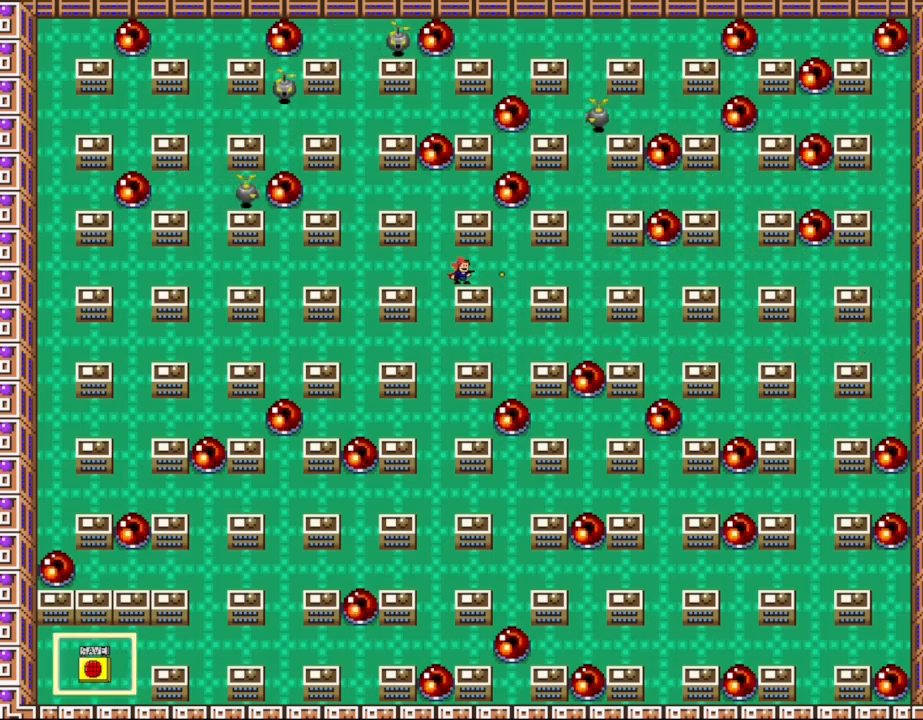
{"keys": [], "events": [[67, "z", "up"], [150, "z", "down"], [233, "z", "up"]]}
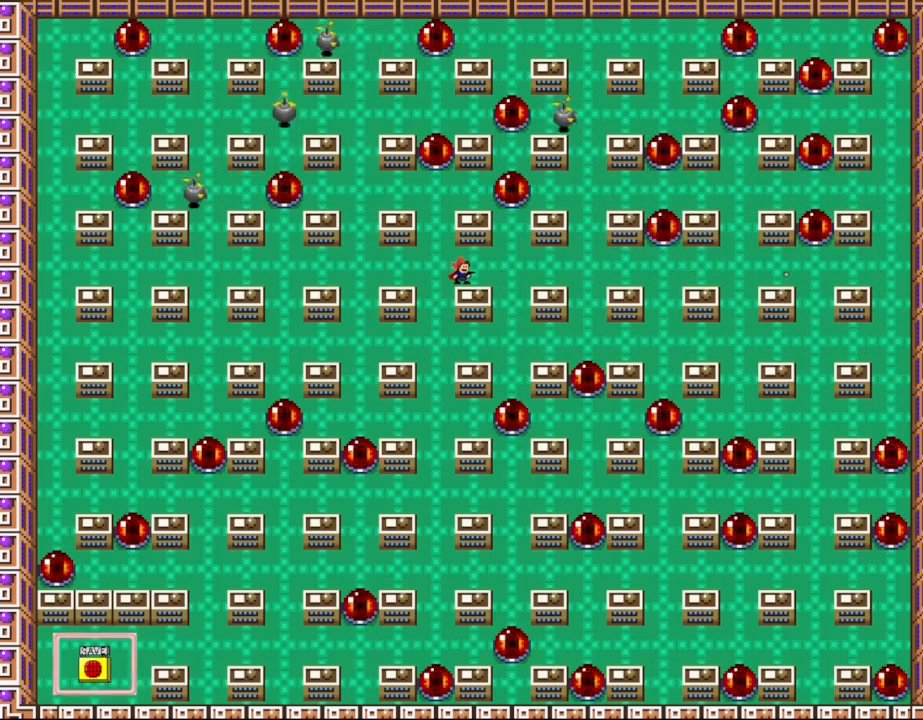
{"keys": ["right"], "events": [[133, "right", "down"], [367, "shift_l", "down"], [400, "shift_l", "up"]]}